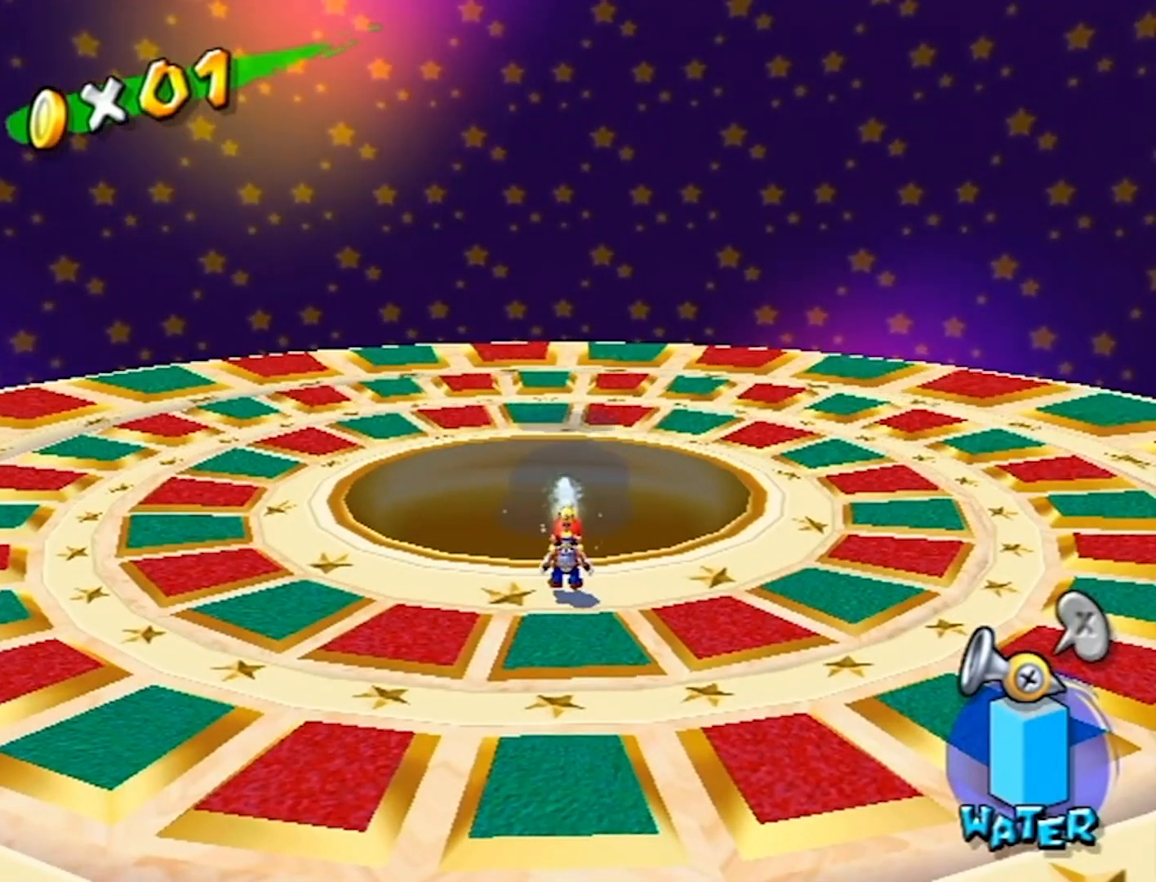
Gameplay with a controller (Nintendo layout); each line is a JSON object with the inputs held at the frame after it. "events" lists button and stick changes between this image and that frame as [ms after this image, input, new state], when the widget could be followed in between. Not read: L3 R3.
{"buttons": ["R1"], "left_stick": "center", "right_stick": "center", "events": []}
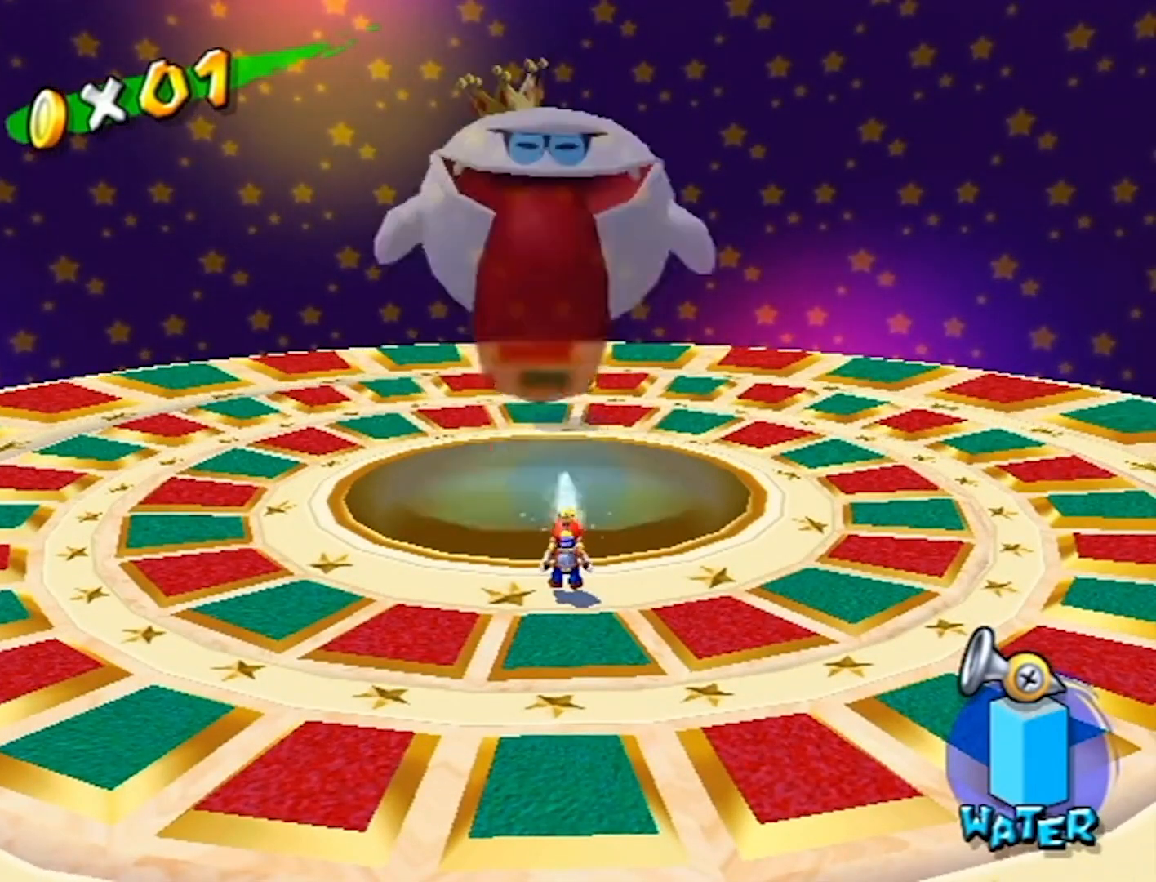
{"buttons": [], "left_stick": "center", "right_stick": "center", "events": [[434, "R1", "up"]]}
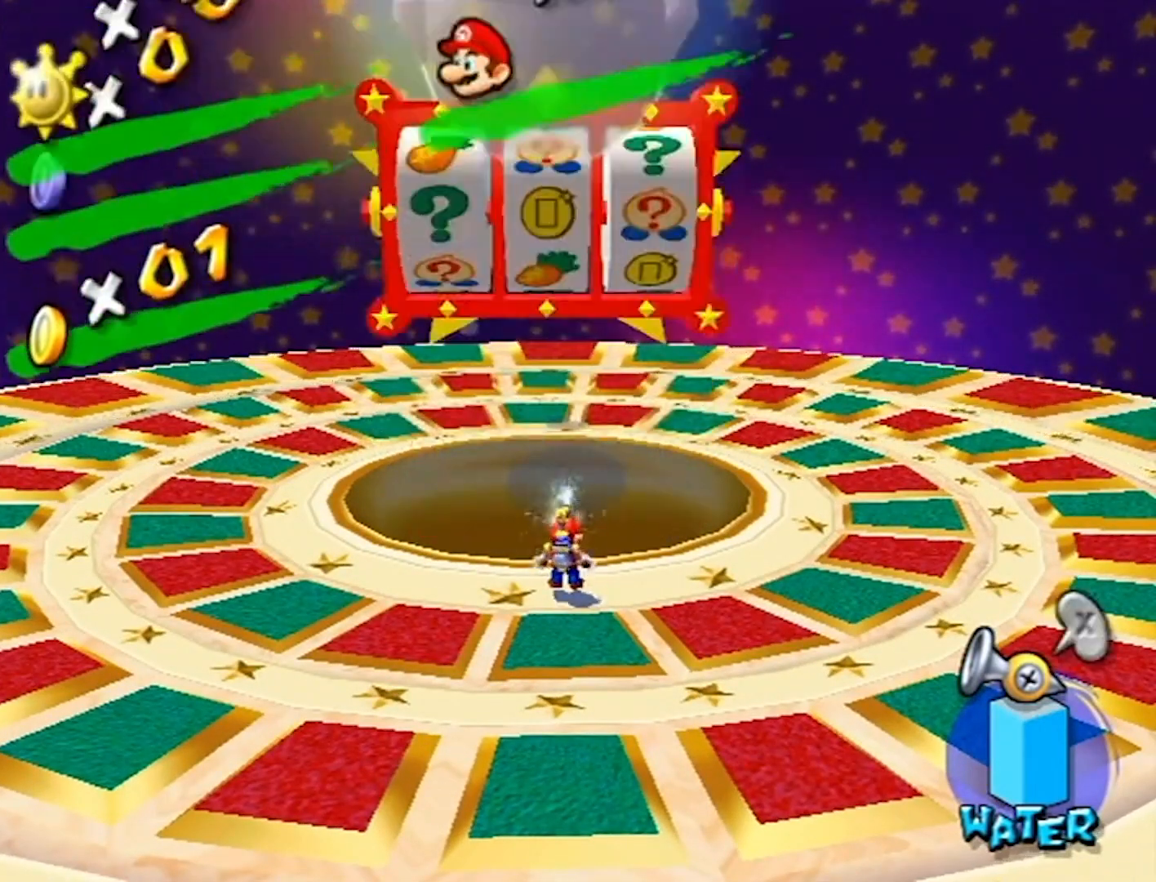
{"buttons": [], "left_stick": "center", "right_stick": "center", "events": []}
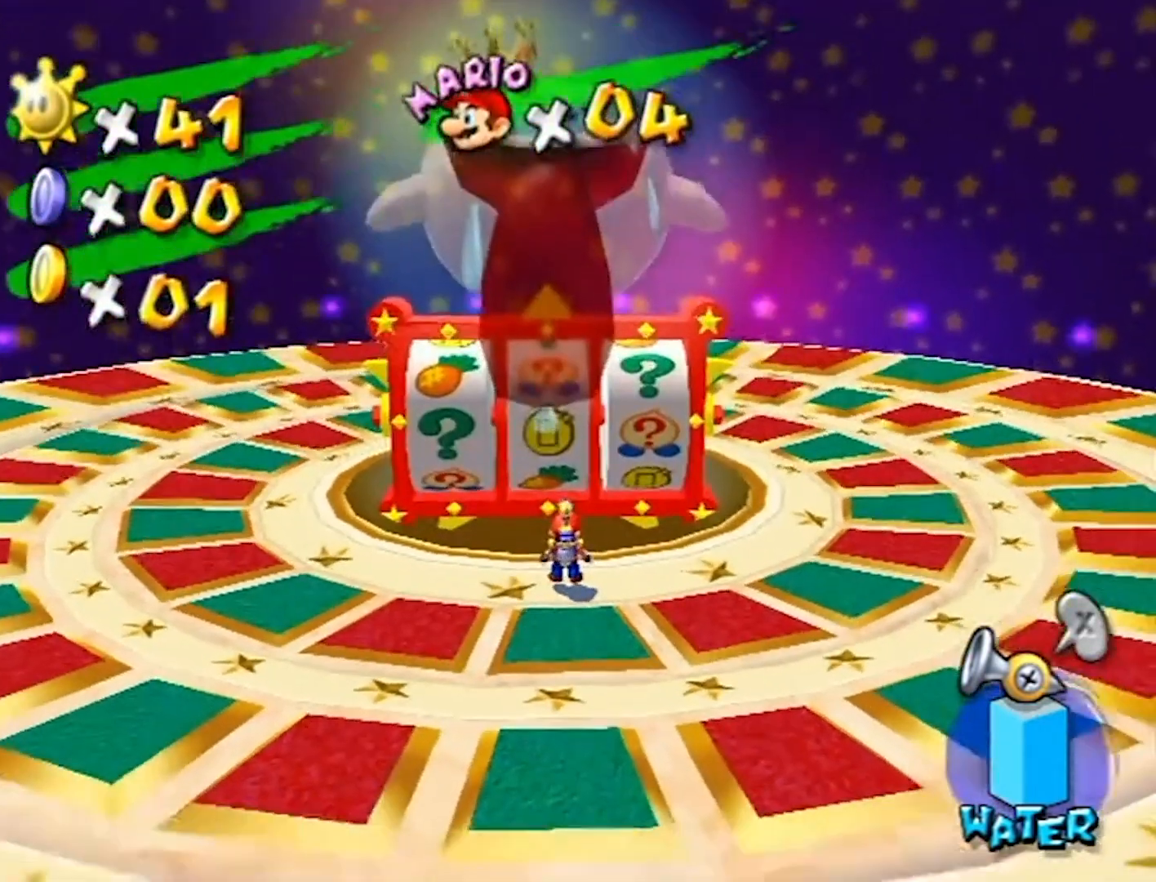
{"buttons": [], "left_stick": "center", "right_stick": "center", "events": []}
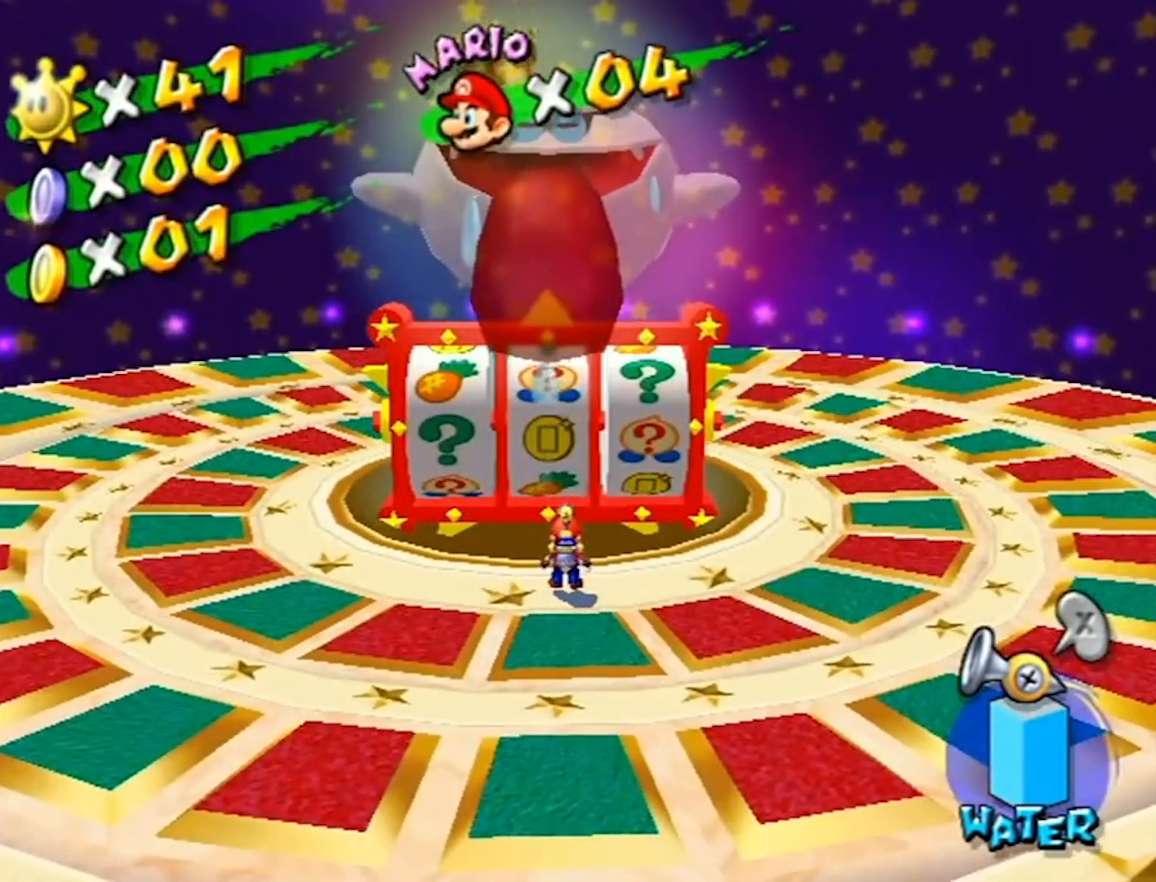
{"buttons": [], "left_stick": "center", "right_stick": "center", "events": []}
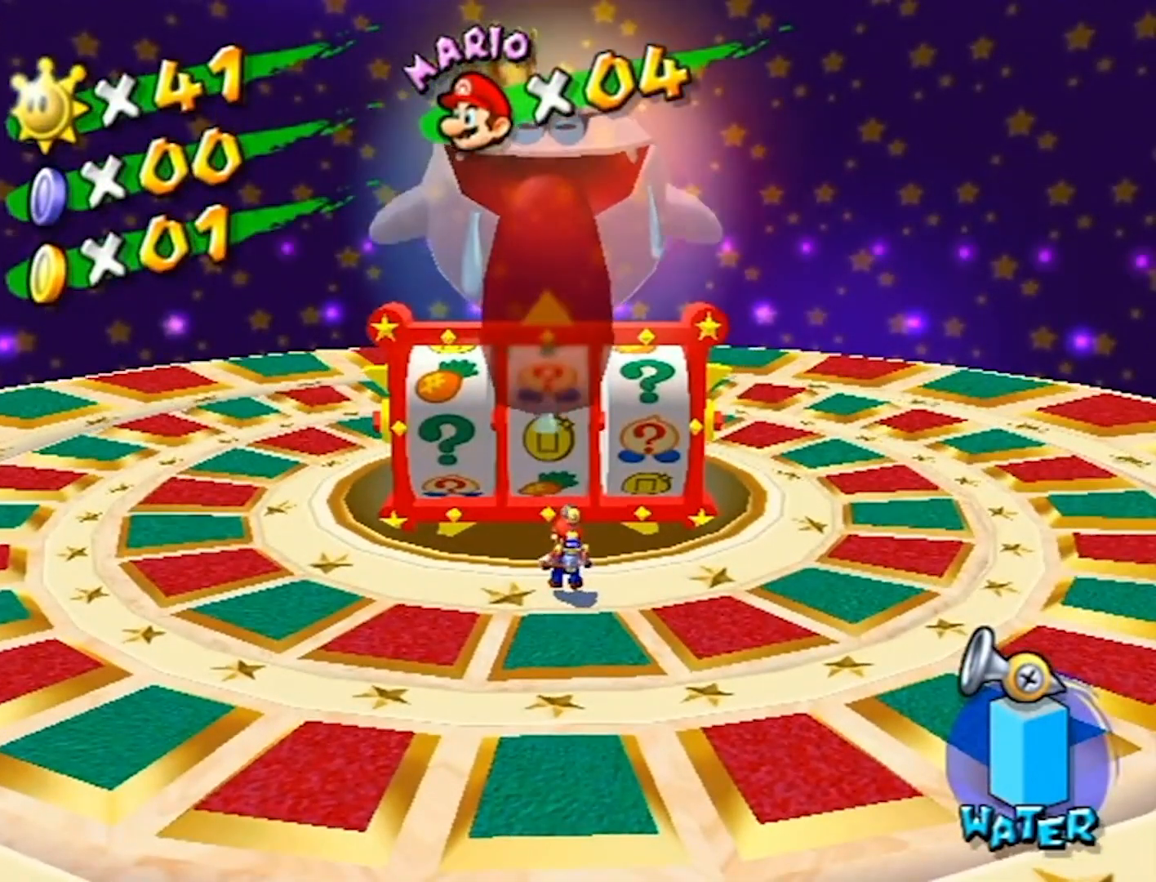
{"buttons": [], "left_stick": "center", "right_stick": "center", "events": []}
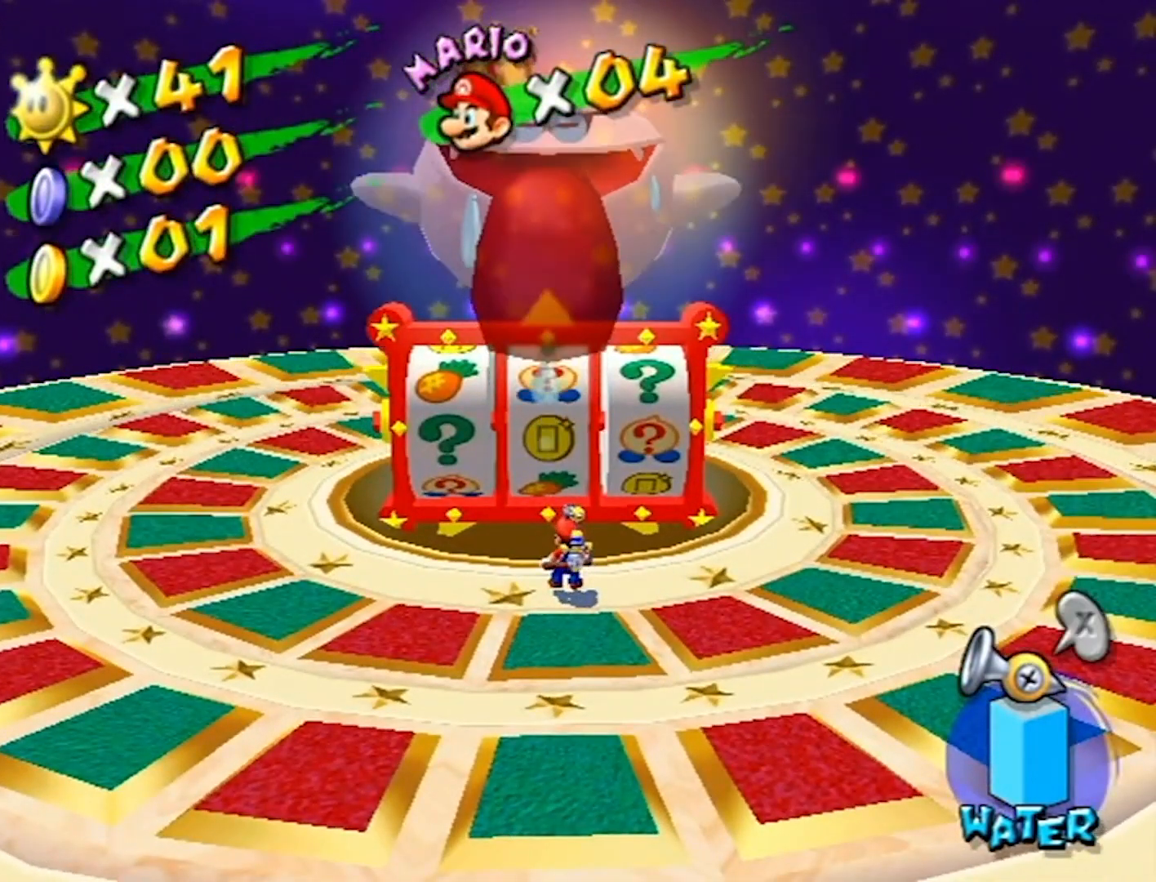
{"buttons": [], "left_stick": "center", "right_stick": "center", "events": []}
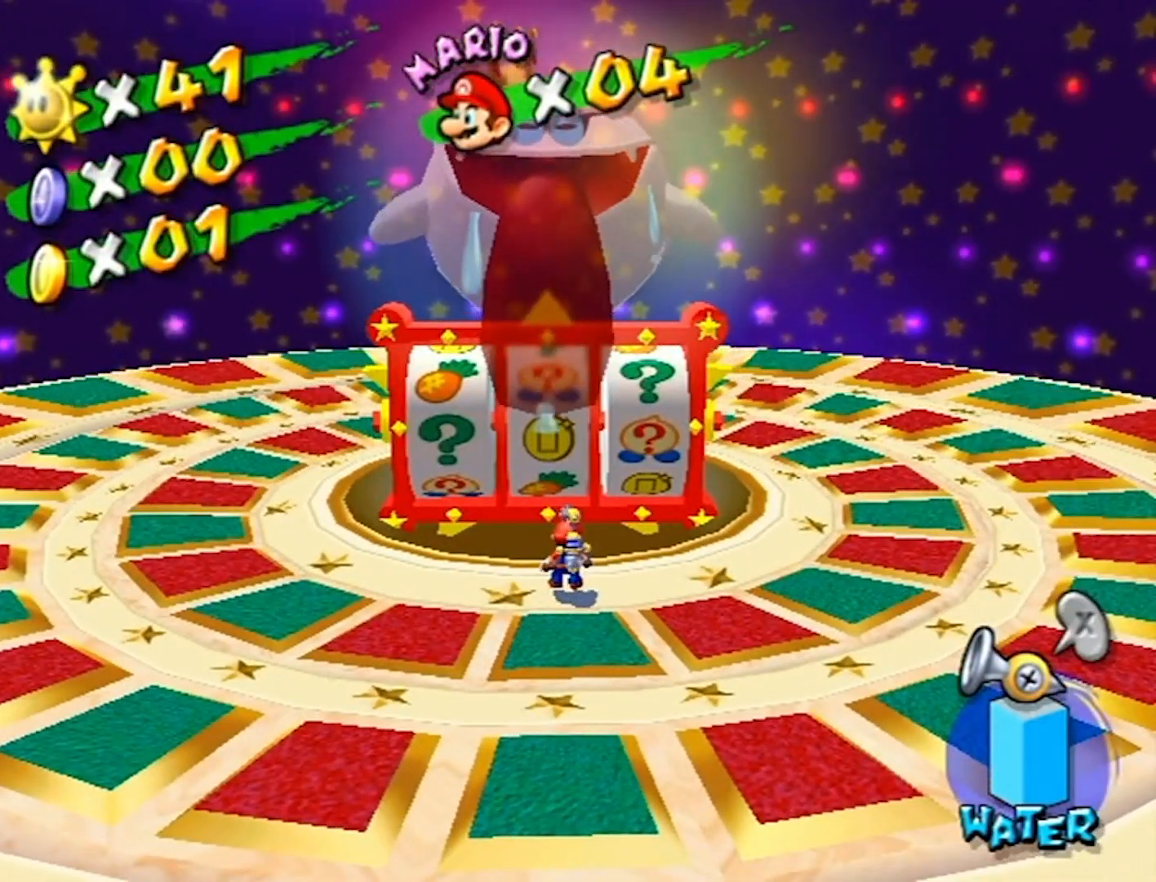
{"buttons": [], "left_stick": "center", "right_stick": "center", "events": []}
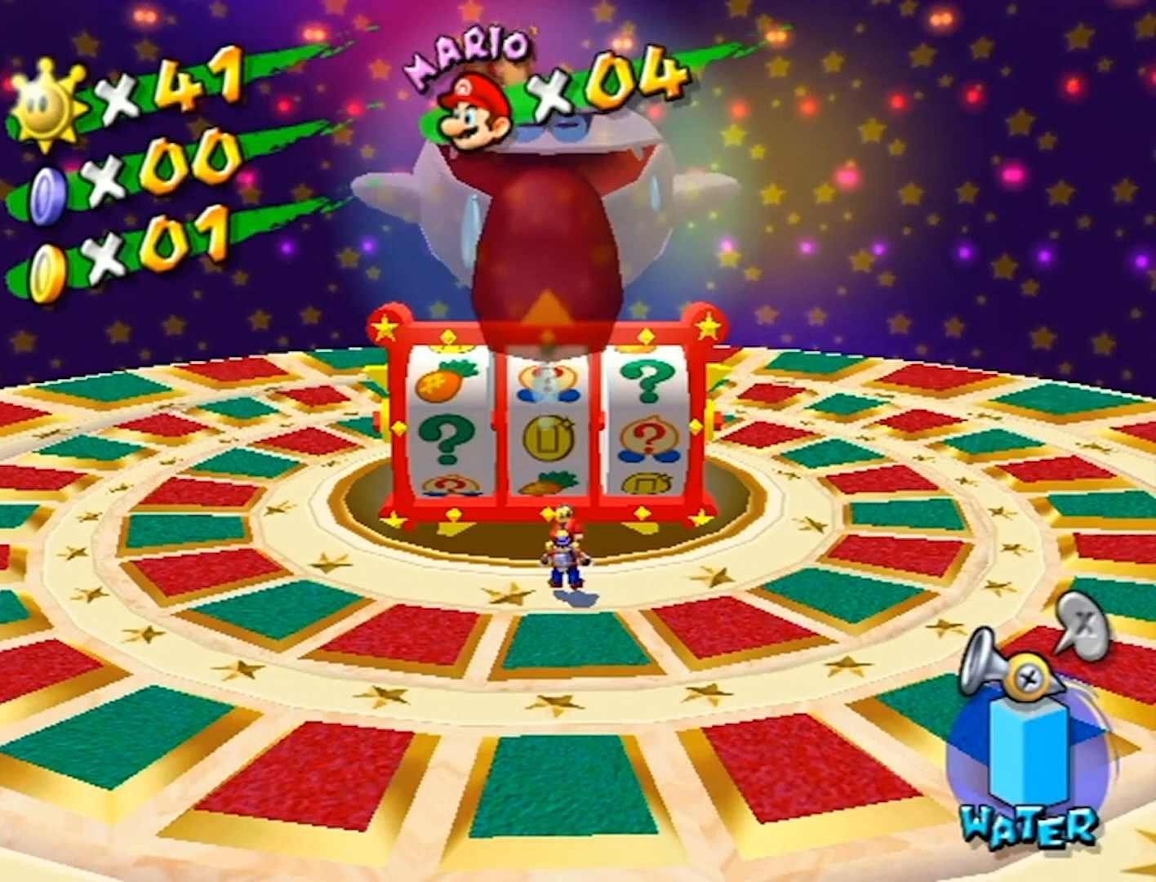
{"buttons": [], "left_stick": "center", "right_stick": "center", "events": []}
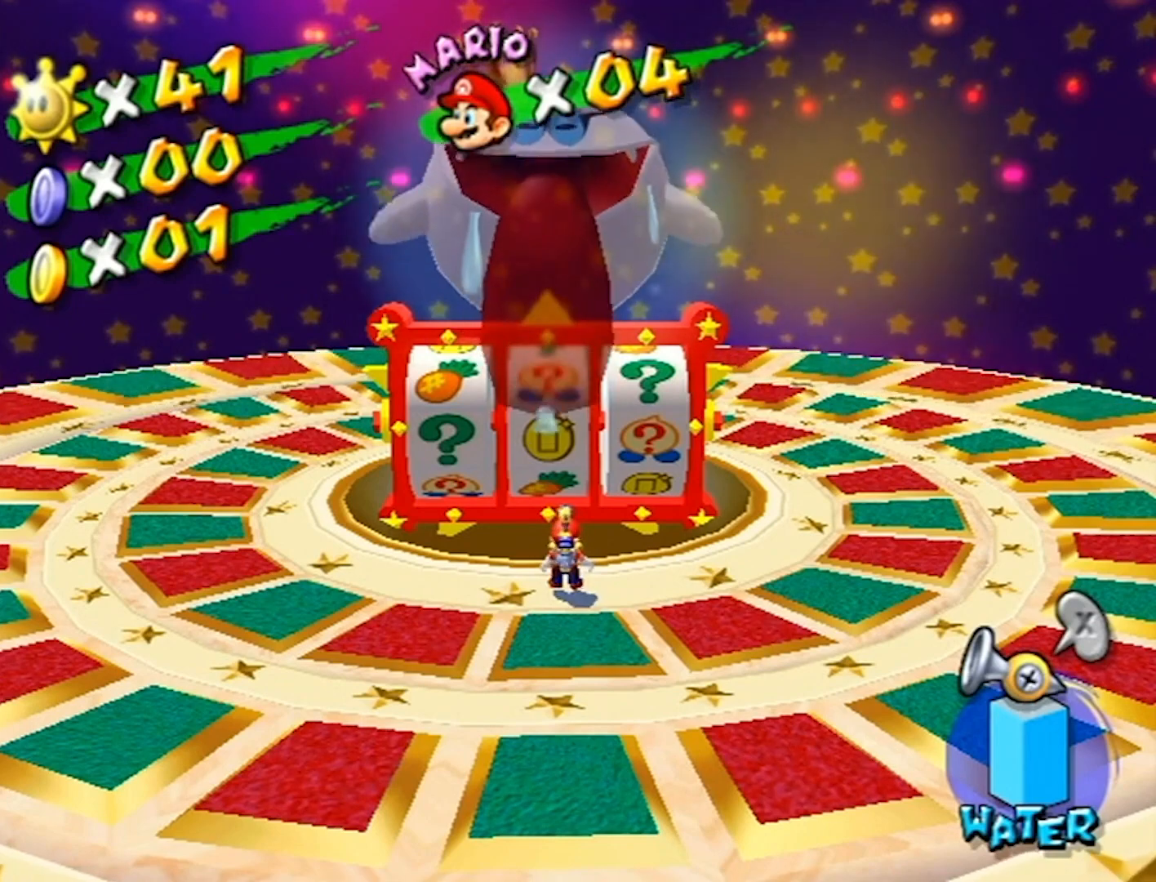
{"buttons": [], "left_stick": "center", "right_stick": "center", "events": [[300, "Y", "down"], [400, "Y", "up"]]}
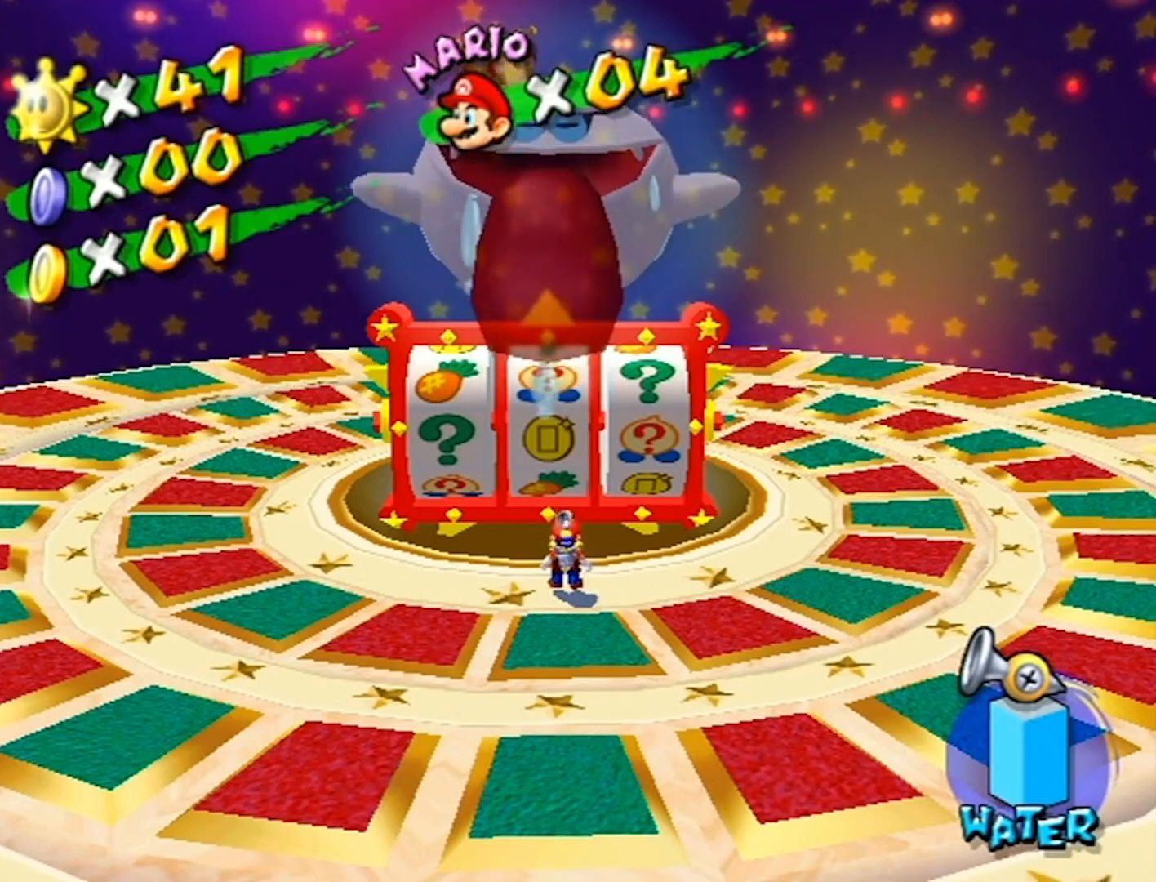
{"buttons": ["R1"], "left_stick": "down", "right_stick": "center", "events": [[401, "R1", "down"], [401, "left_stick", "down"]]}
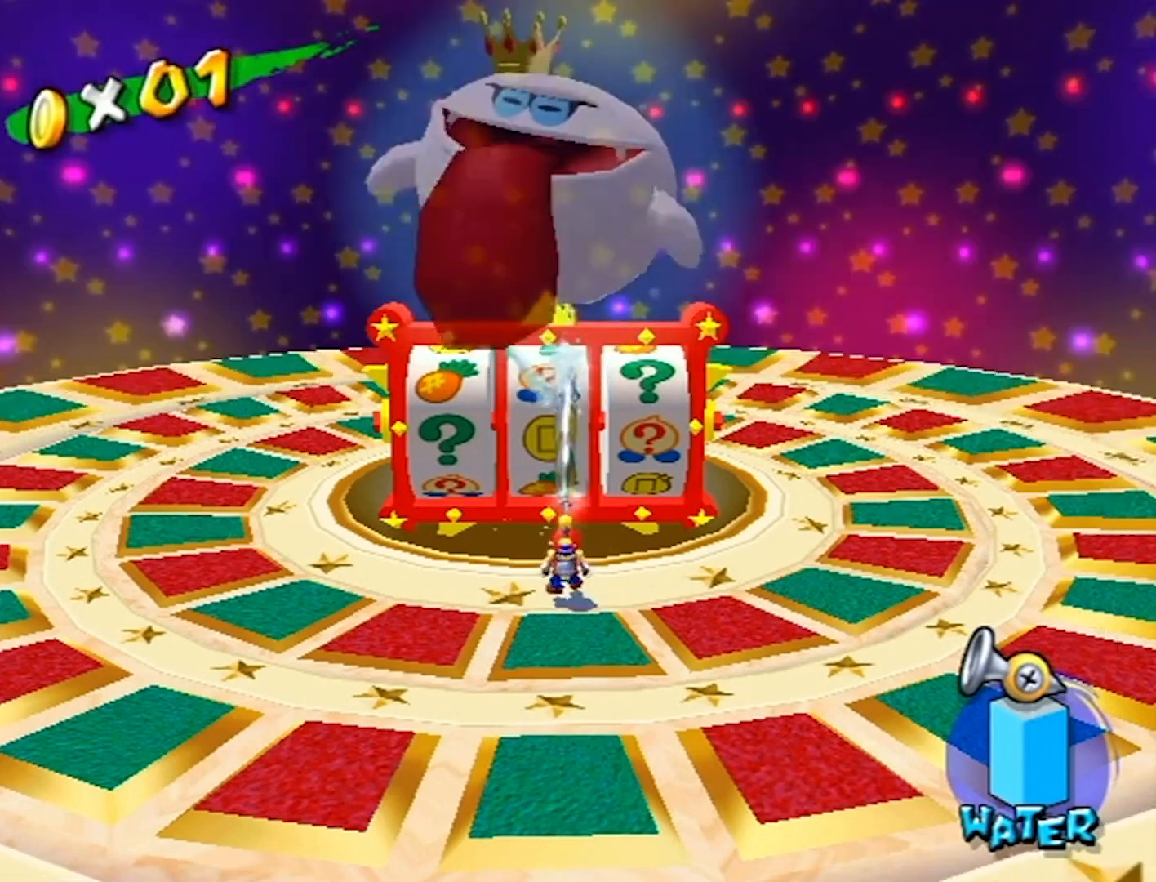
{"buttons": [], "left_stick": "center", "right_stick": "center", "events": [[133, "left_stick", "center"], [167, "R1", "up"]]}
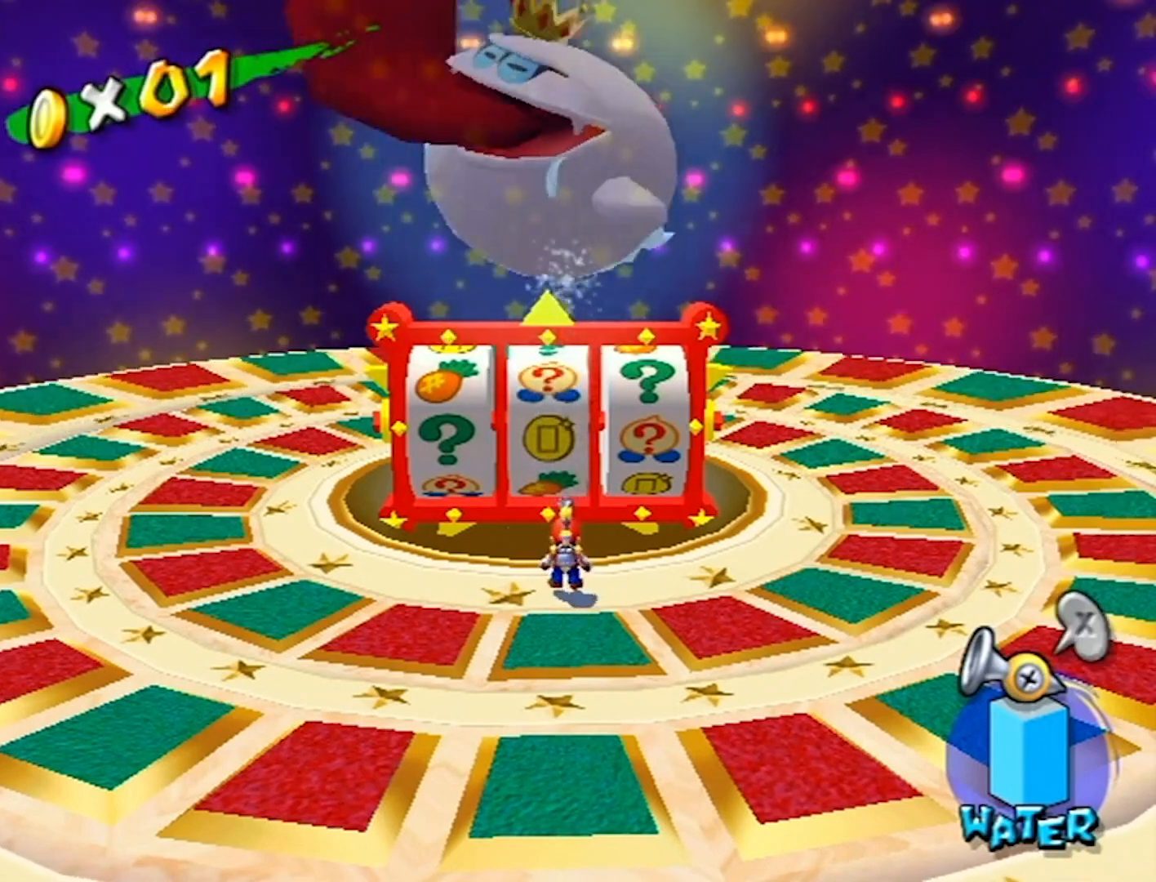
{"buttons": [], "left_stick": "center", "right_stick": "center", "events": []}
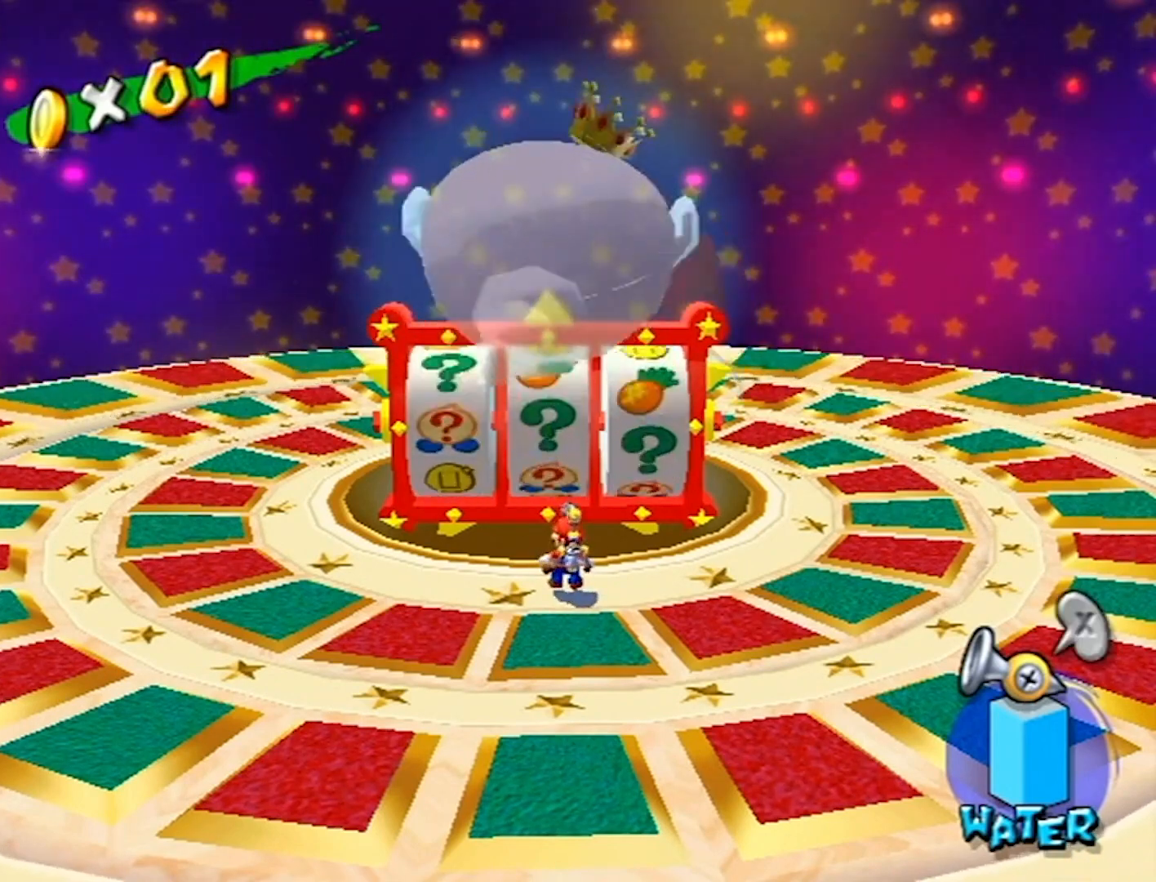
{"buttons": [], "left_stick": "center", "right_stick": "center", "events": []}
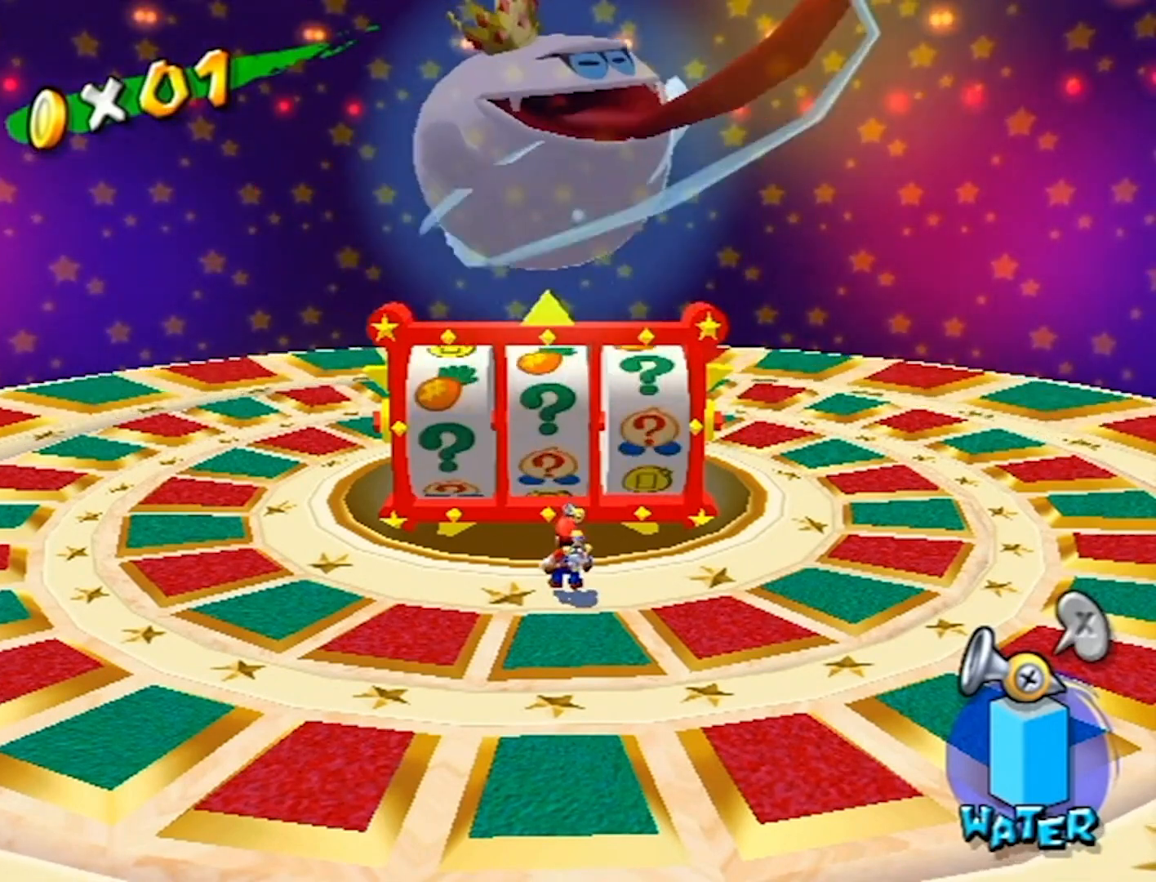
{"buttons": [], "left_stick": "center", "right_stick": "center", "events": [[67, "left_stick", "down-right"], [201, "left_stick", "up"], [367, "left_stick", "center"]]}
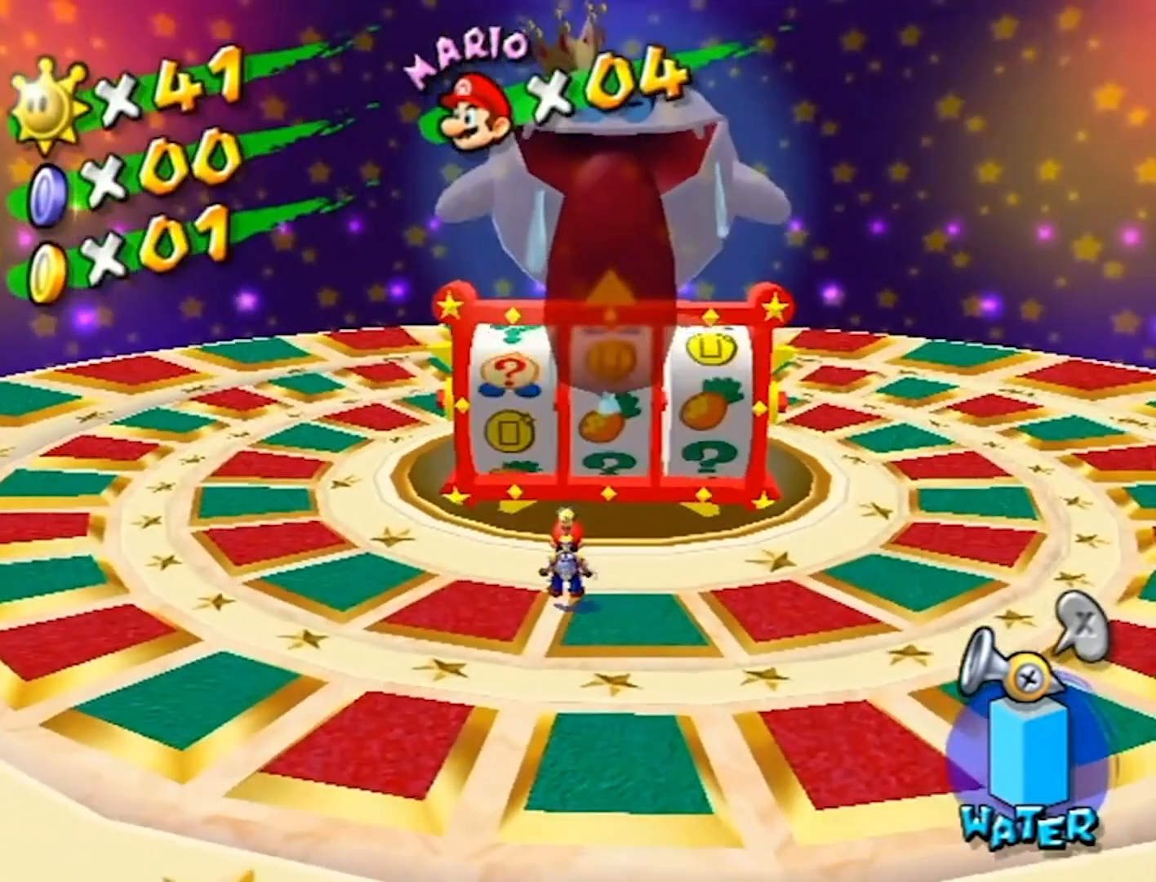
{"buttons": [], "left_stick": "left", "right_stick": "center", "events": [[333, "left_stick", "left"]]}
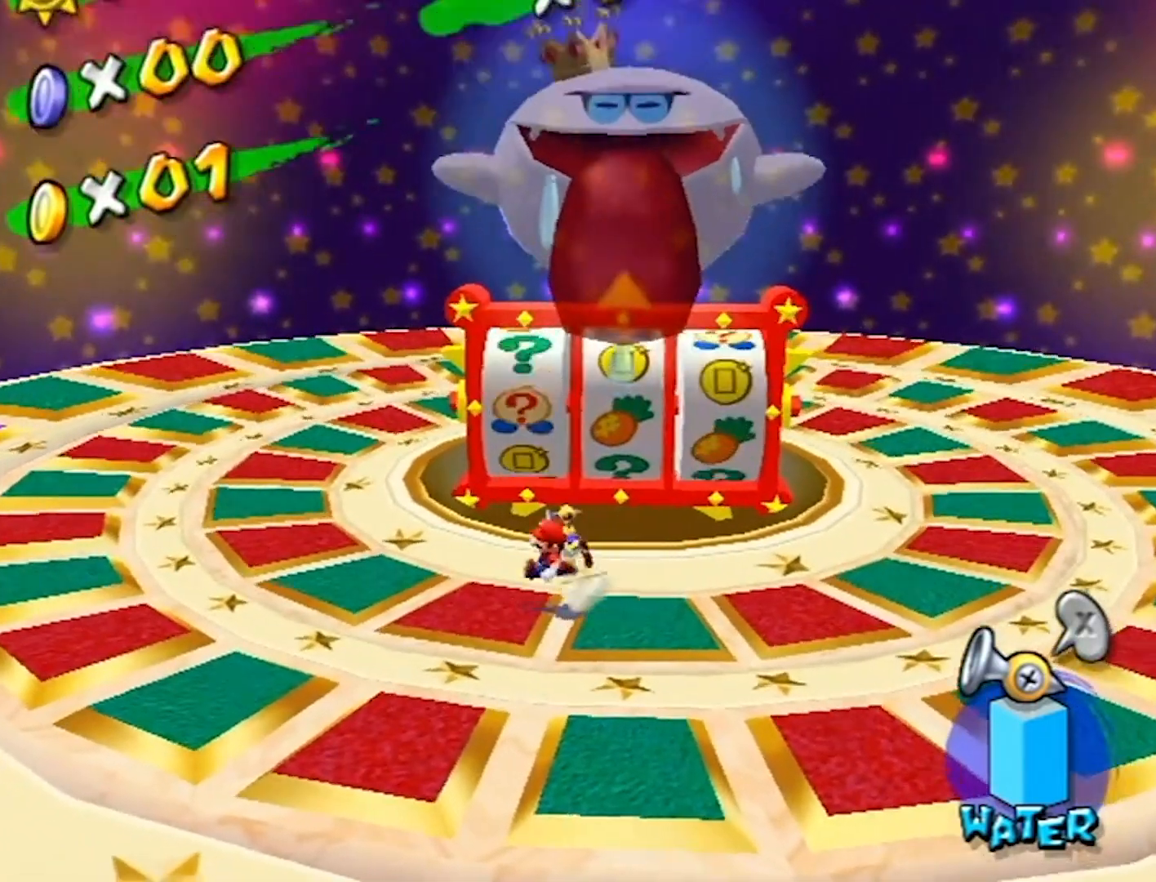
{"buttons": [], "left_stick": "down-left", "right_stick": "center", "events": [[367, "left_stick", "down-left"]]}
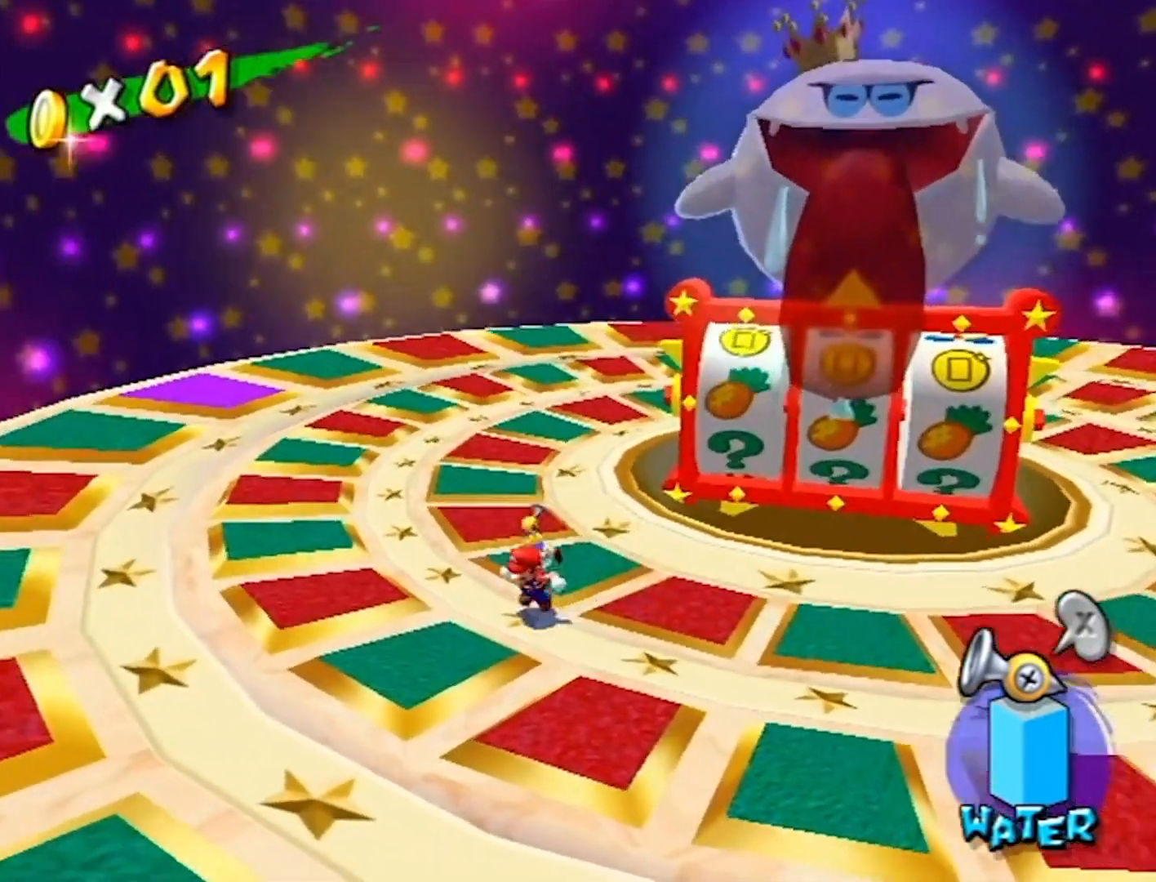
{"buttons": [], "left_stick": "center", "right_stick": "center", "events": [[67, "left_stick", "center"]]}
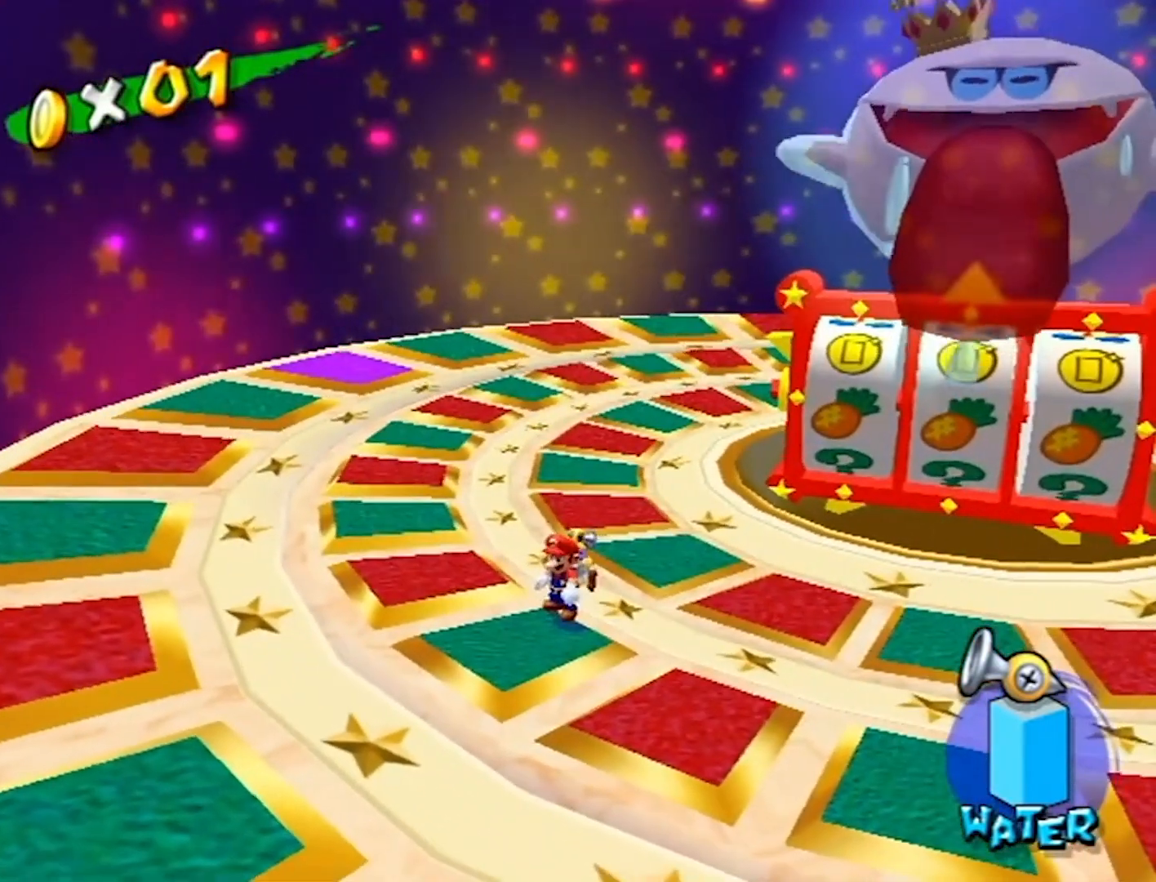
{"buttons": [], "left_stick": "center", "right_stick": "center", "events": []}
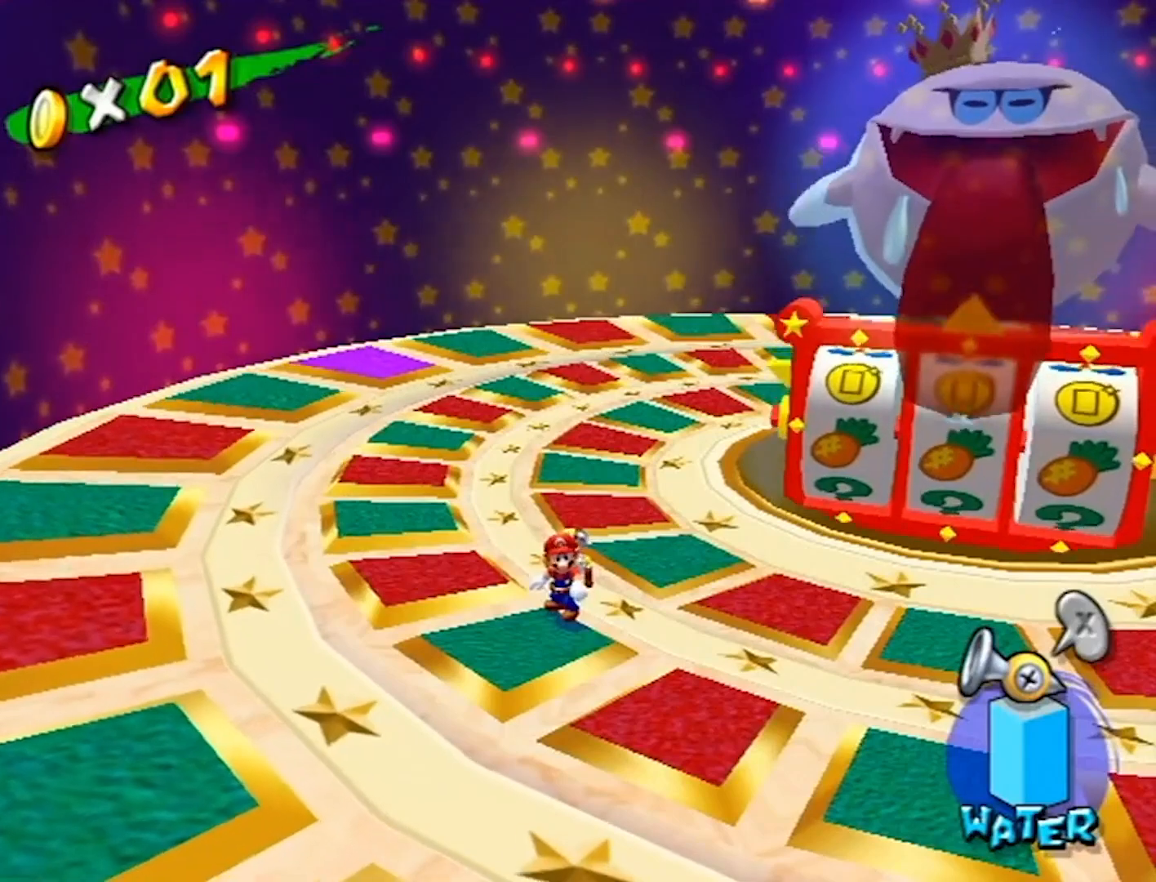
{"buttons": [], "left_stick": "center", "right_stick": "center", "events": []}
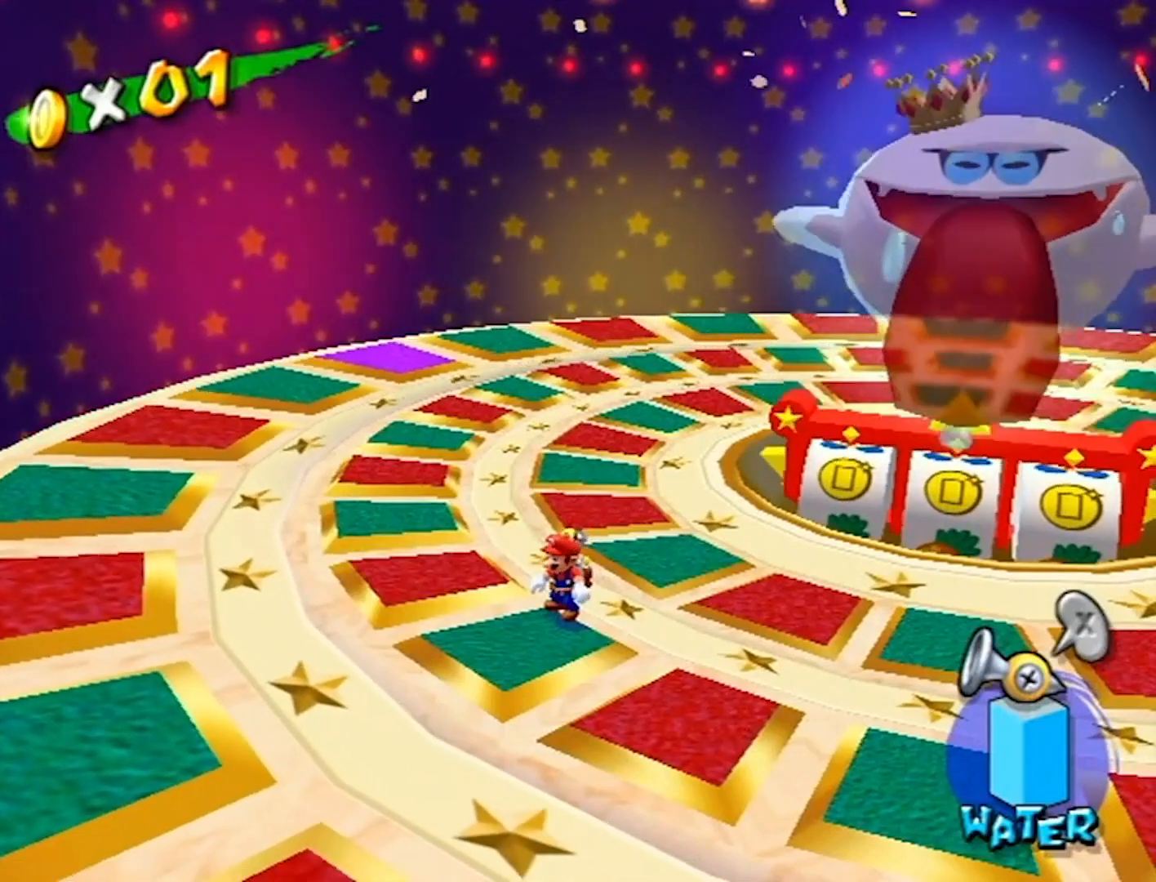
{"buttons": [], "left_stick": "down-right", "right_stick": "center", "events": [[201, "left_stick", "down"], [267, "left_stick", "down-right"]]}
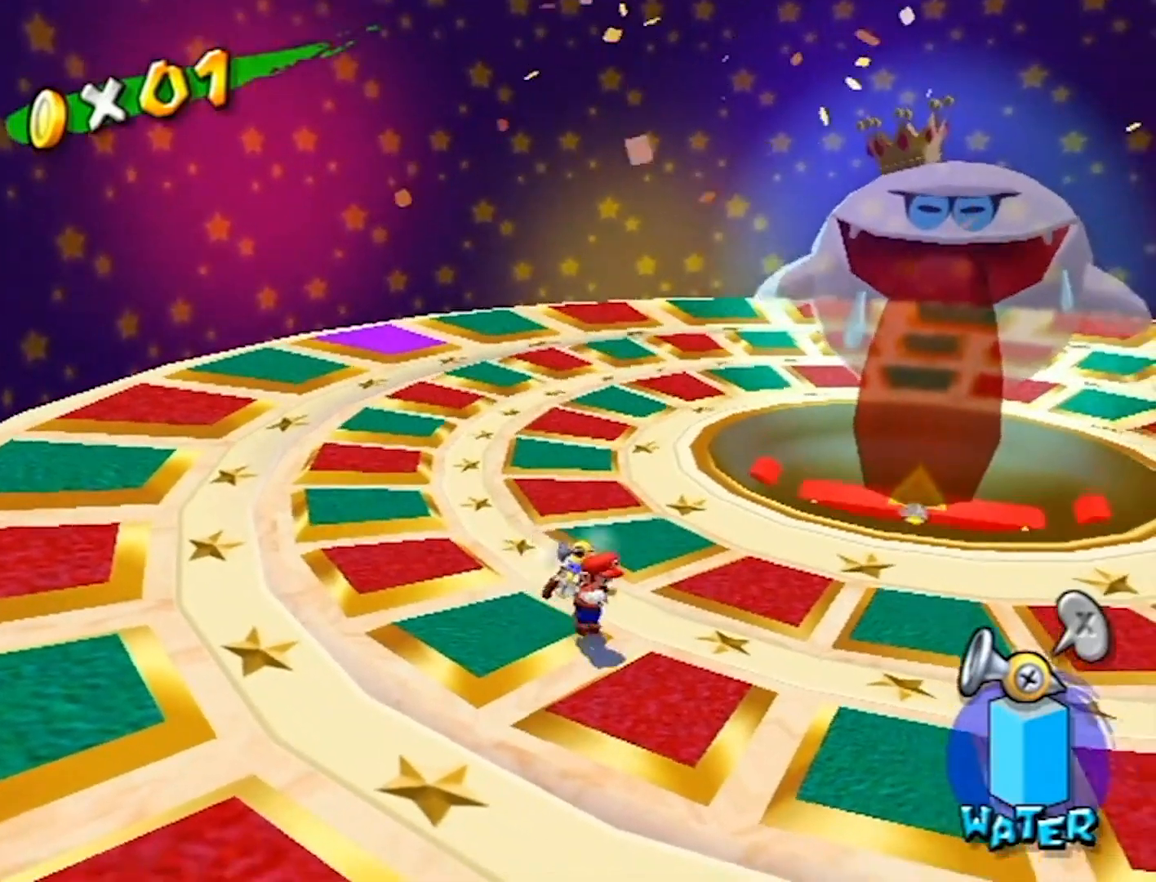
{"buttons": [], "left_stick": "center", "right_stick": "center", "events": [[300, "left_stick", "center"]]}
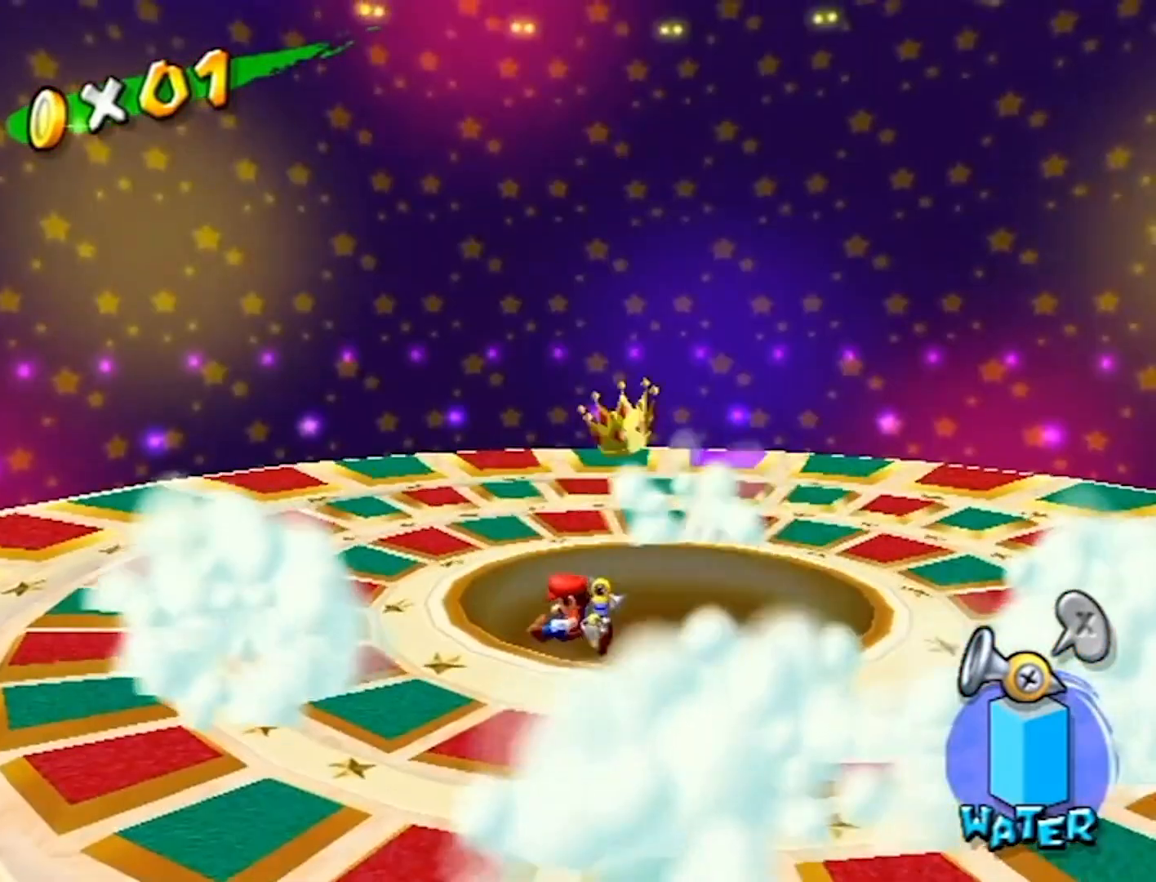
{"buttons": ["L1"], "left_stick": "center", "right_stick": "center", "events": [[367, "A", "down"], [467, "L1", "down"], [501, "A", "up"]]}
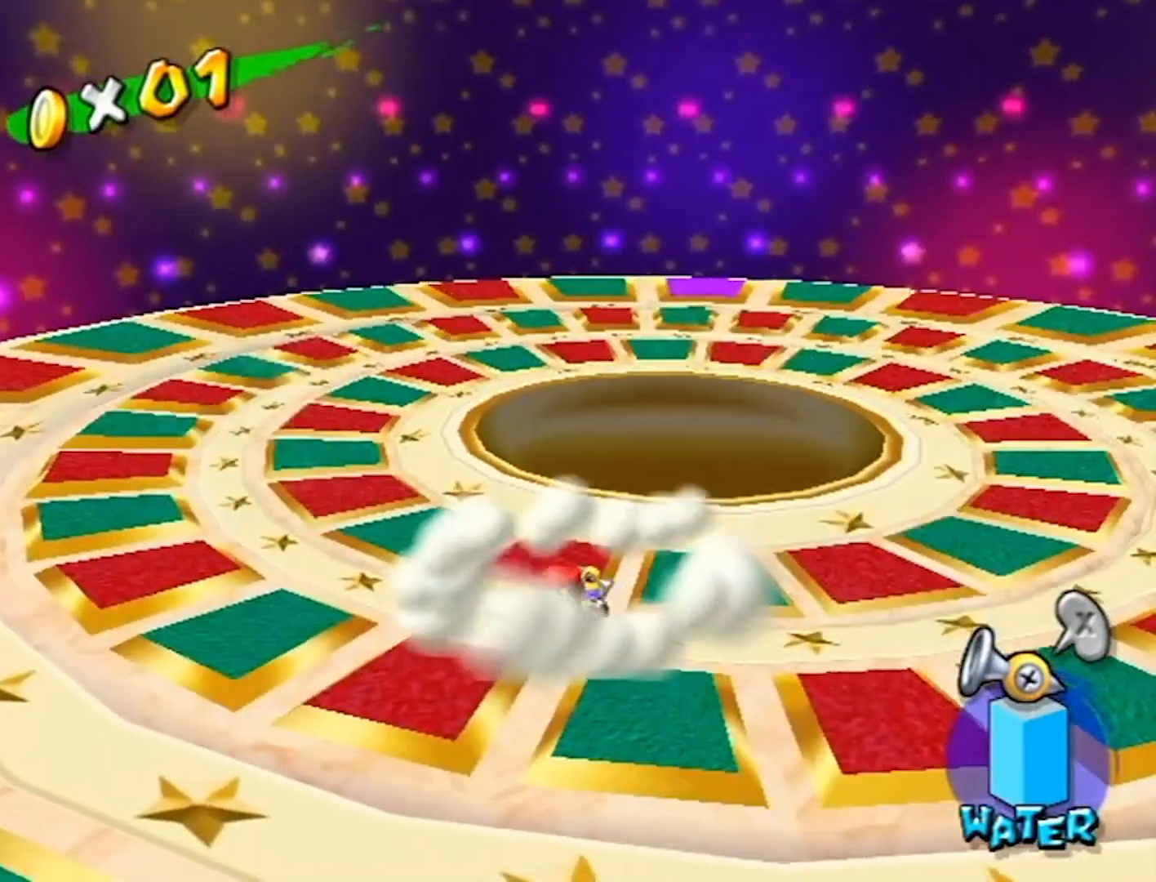
{"buttons": [], "left_stick": "right", "right_stick": "center", "events": [[133, "L1", "up"], [434, "left_stick", "right"]]}
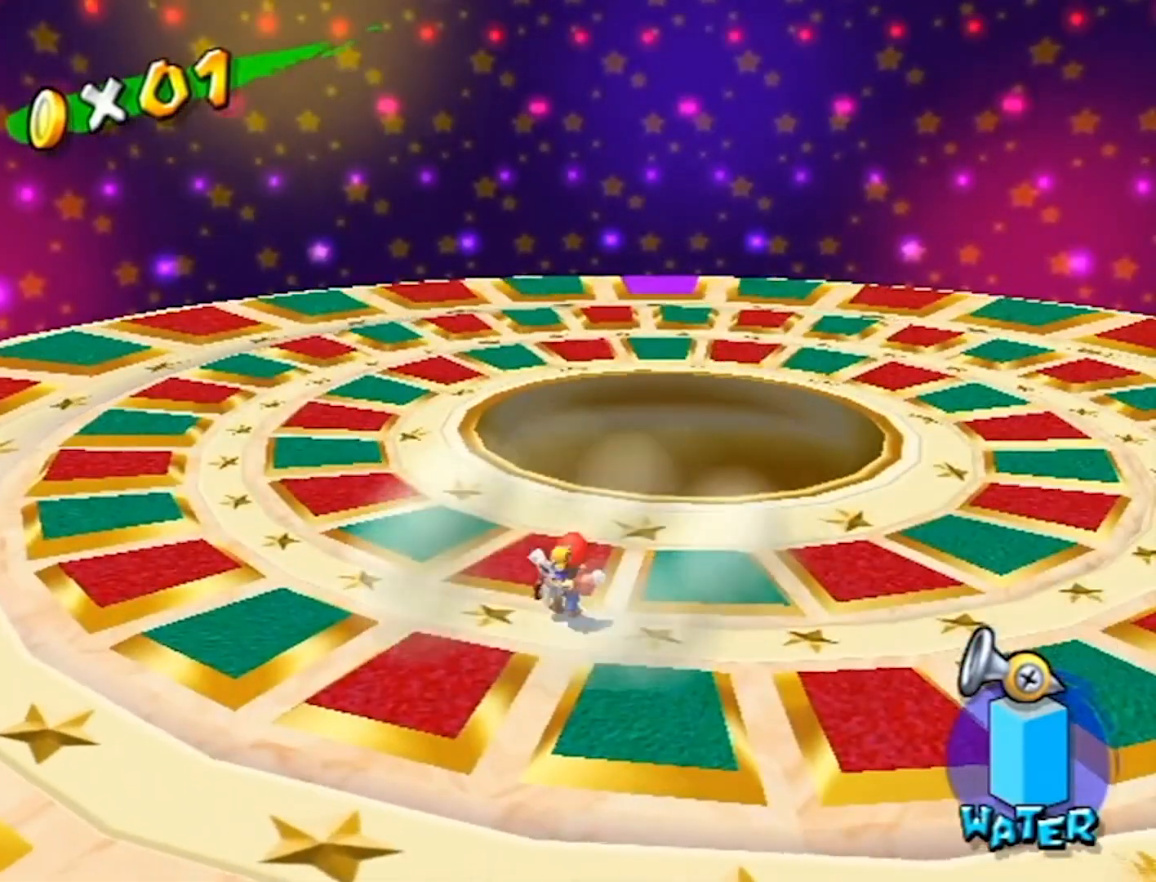
{"buttons": [], "left_stick": "center", "right_stick": "center", "events": [[67, "left_stick", "up-right"], [367, "left_stick", "up"], [501, "left_stick", "center"]]}
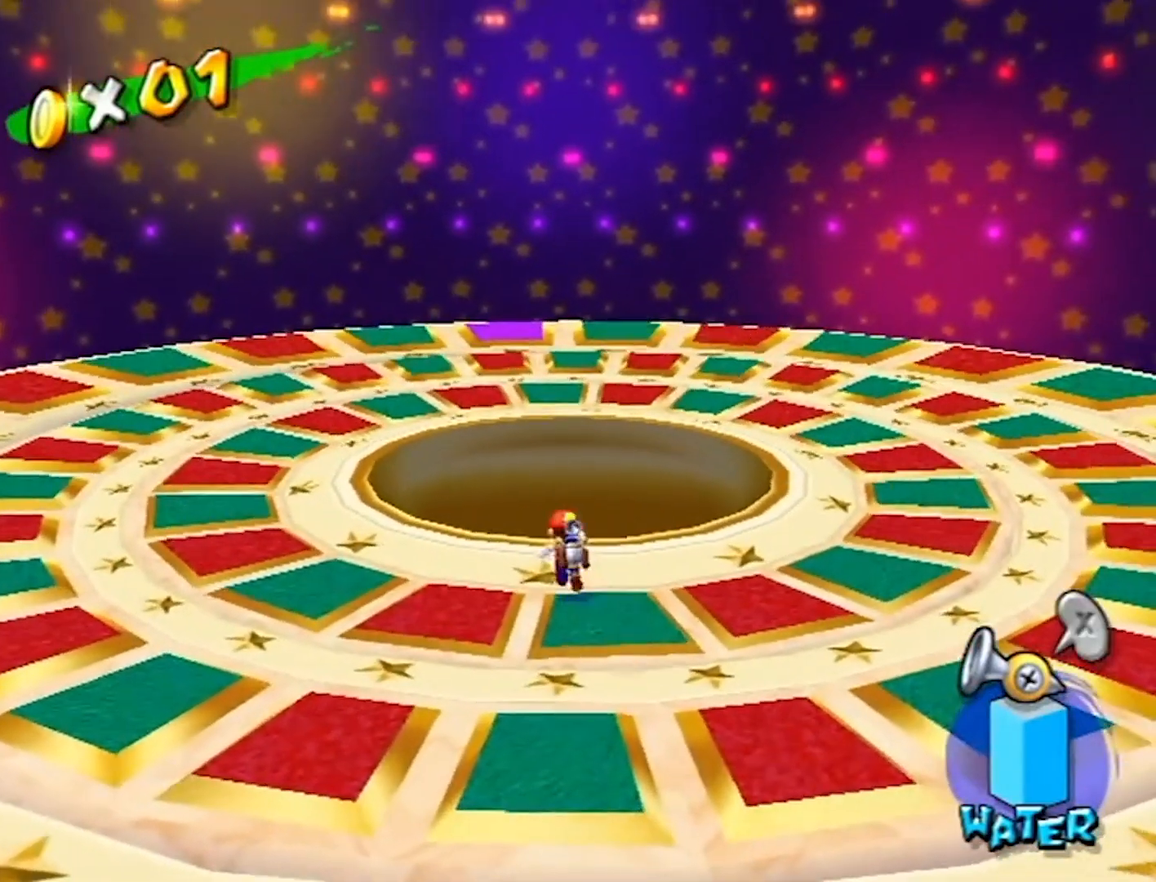
{"buttons": ["R1"], "left_stick": "center", "right_stick": "center", "events": [[367, "left_stick", "up"], [467, "R1", "down"], [467, "left_stick", "center"]]}
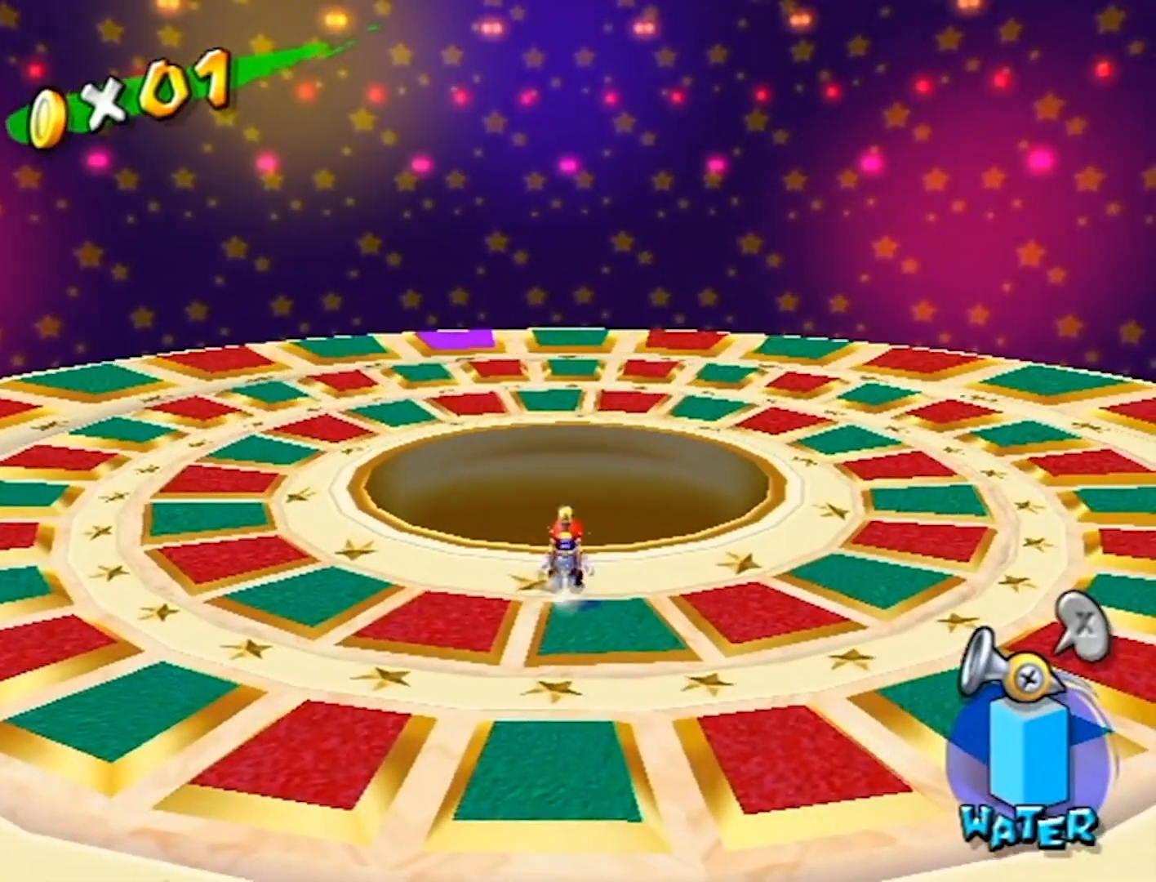
{"buttons": ["R1"], "left_stick": "center", "right_stick": "center", "events": []}
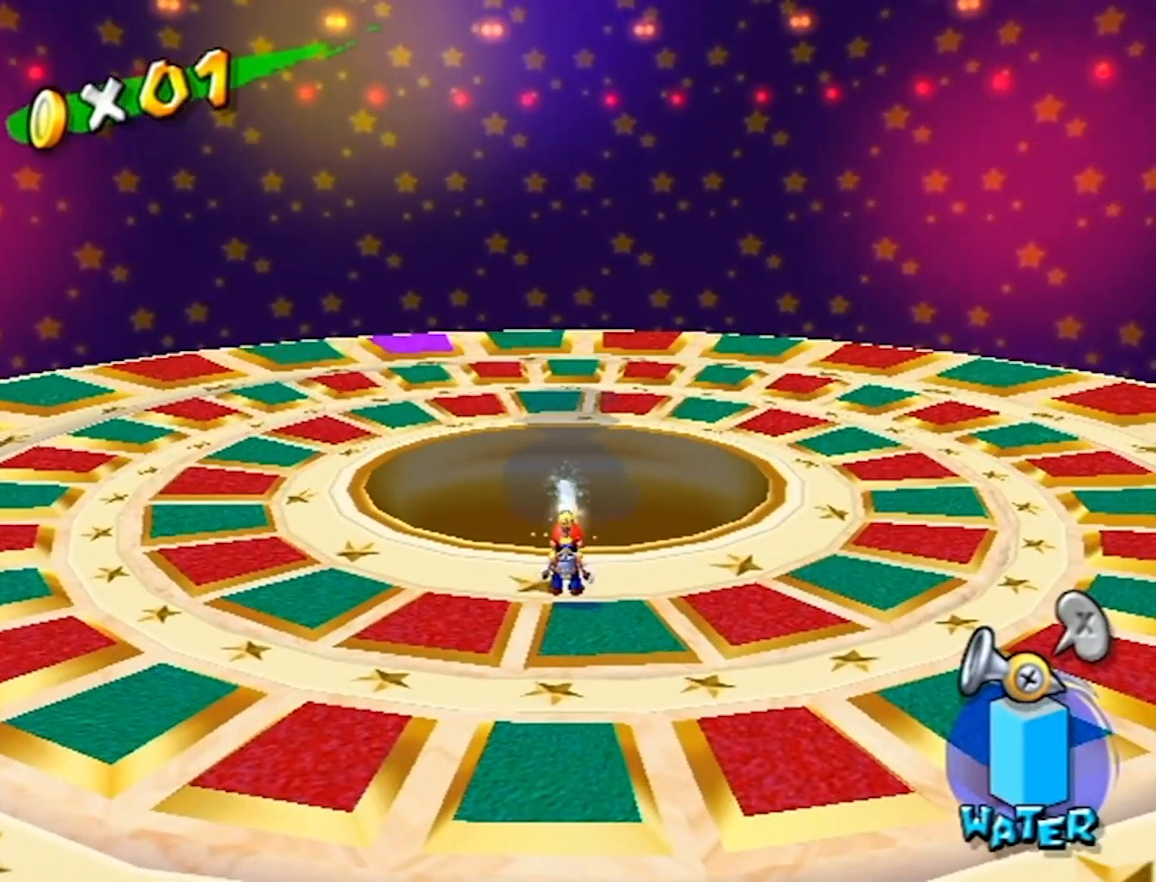
{"buttons": ["R1"], "left_stick": "center", "right_stick": "center", "events": []}